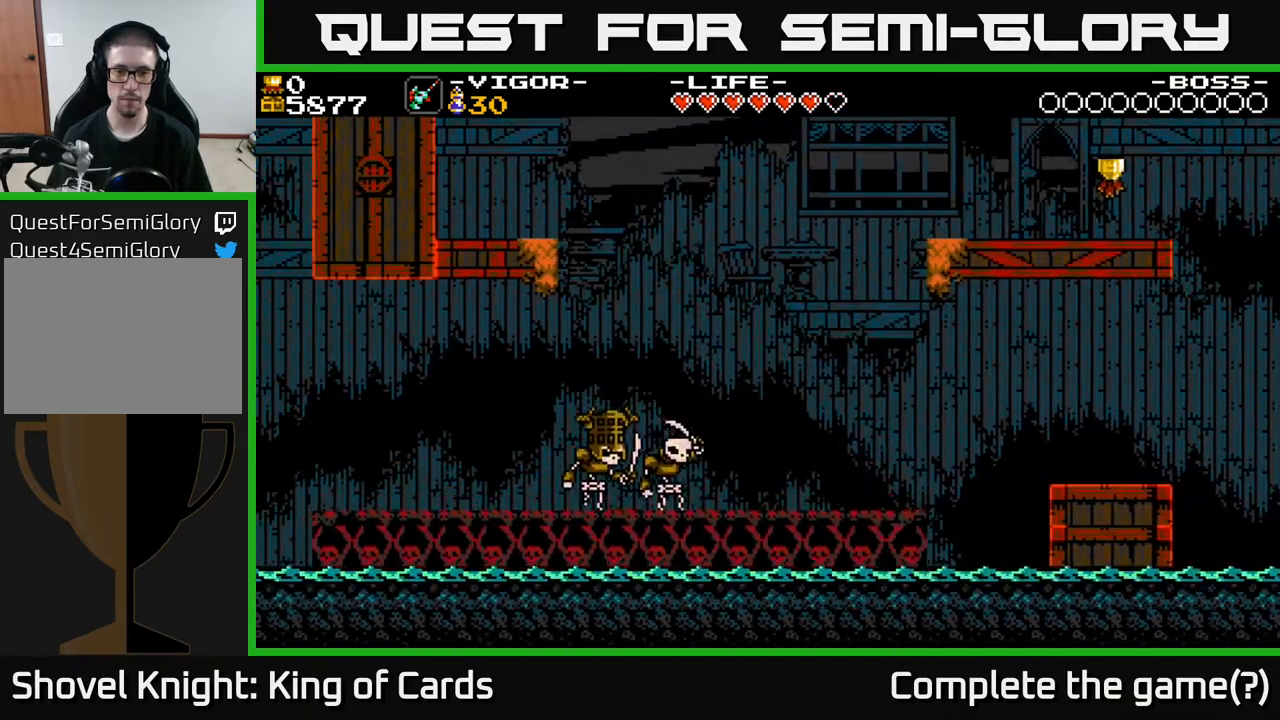
Gameplay with a controller (Xbox layout); each line is a JSON object with the inputs held at the frame after it. "events" lists button and stick changes between this image and that frame as [ms after this image, input, new state], when the widget could be followed in between. Not read: left_stick right_stick.
{"buttons": ["A", "DPAD_LEFT"], "events": [[200, "DPAD_LEFT", "up"], [217, "A", "down"], [383, "DPAD_LEFT", "down"]]}
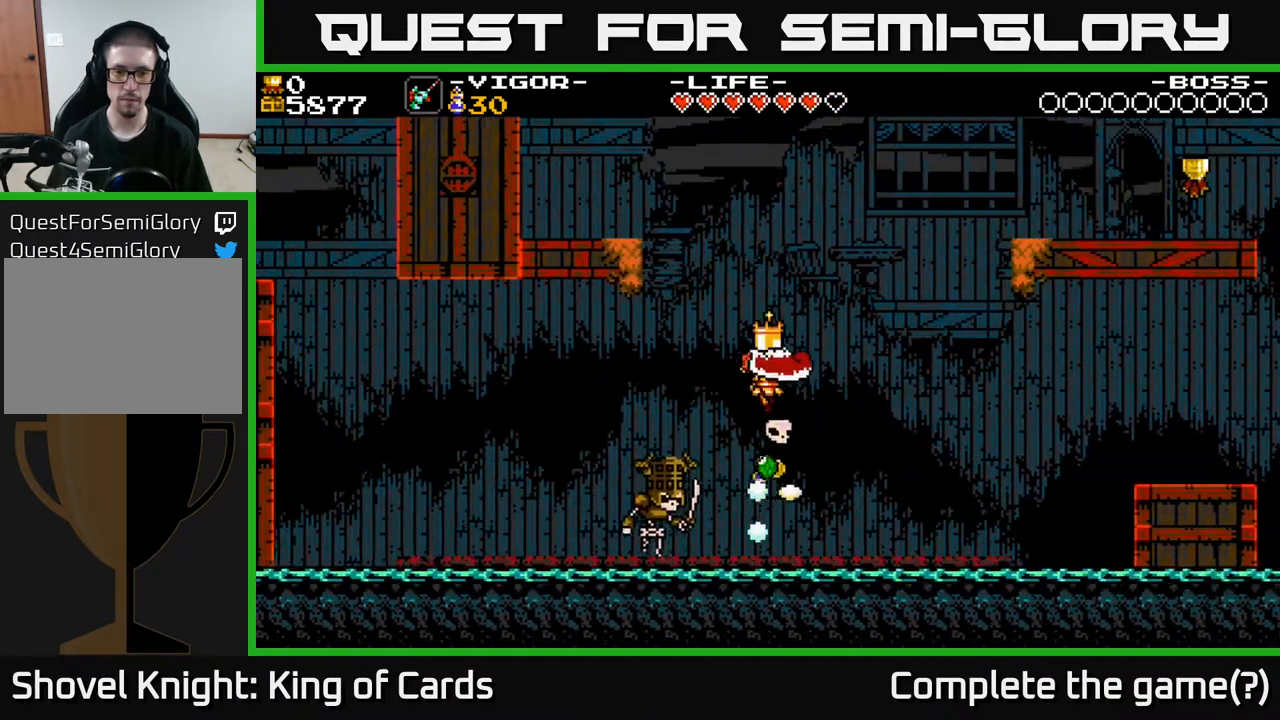
{"buttons": ["A", "DPAD_LEFT"], "events": [[33, "DPAD_LEFT", "up"], [383, "A", "up"], [417, "DPAD_LEFT", "down"], [450, "A", "down"]]}
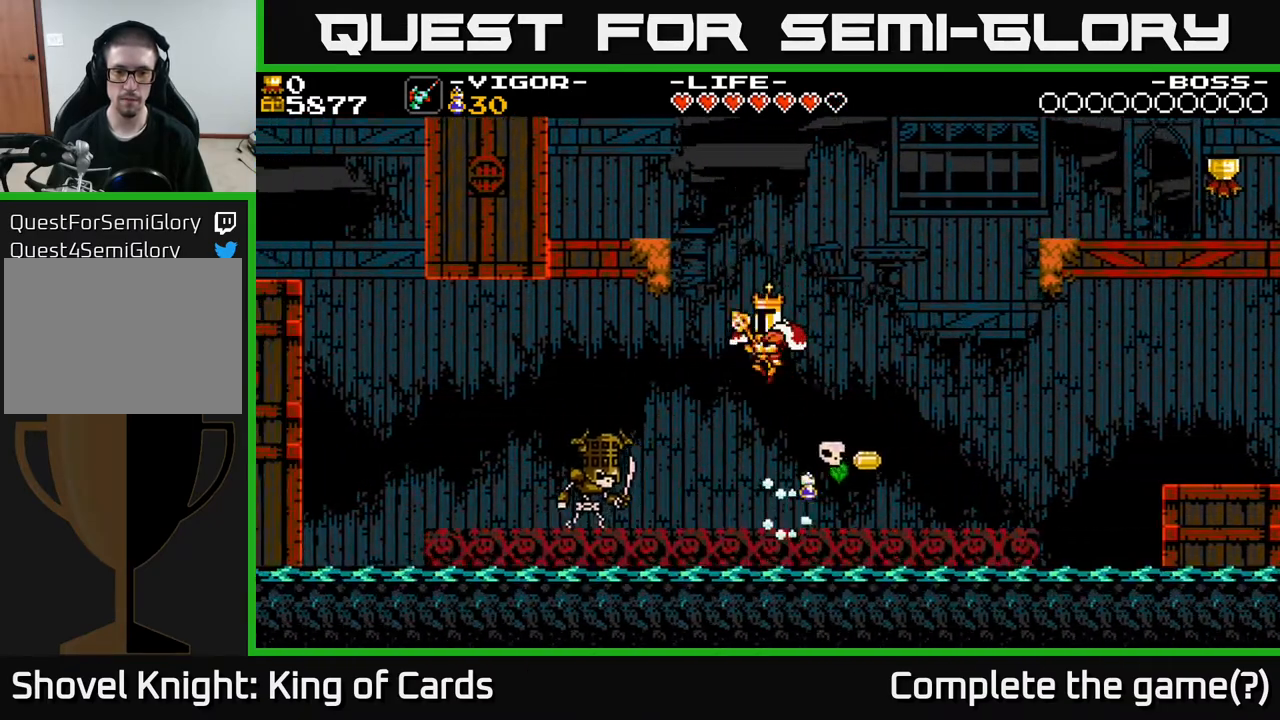
{"buttons": ["DPAD_RIGHT"], "events": [[83, "DPAD_LEFT", "up"], [100, "DPAD_RIGHT", "down"], [117, "A", "up"]]}
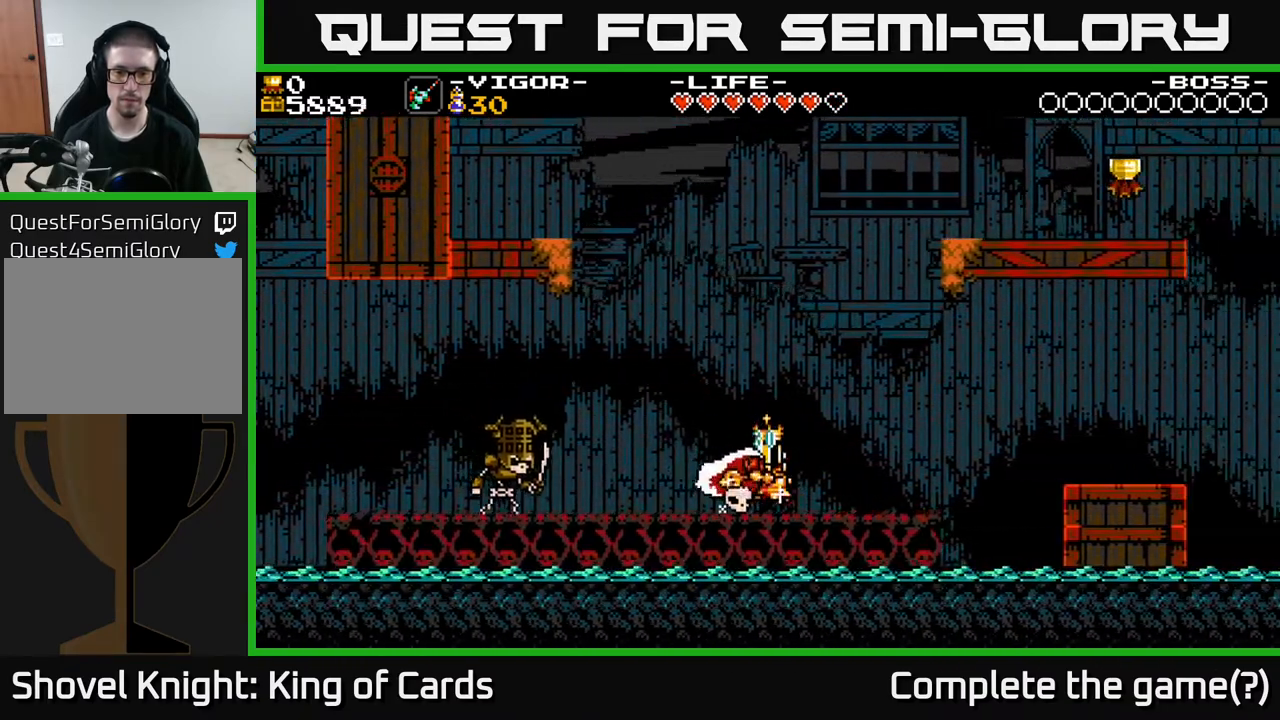
{"buttons": ["A"], "events": [[100, "A", "down"], [167, "DPAD_RIGHT", "up"]]}
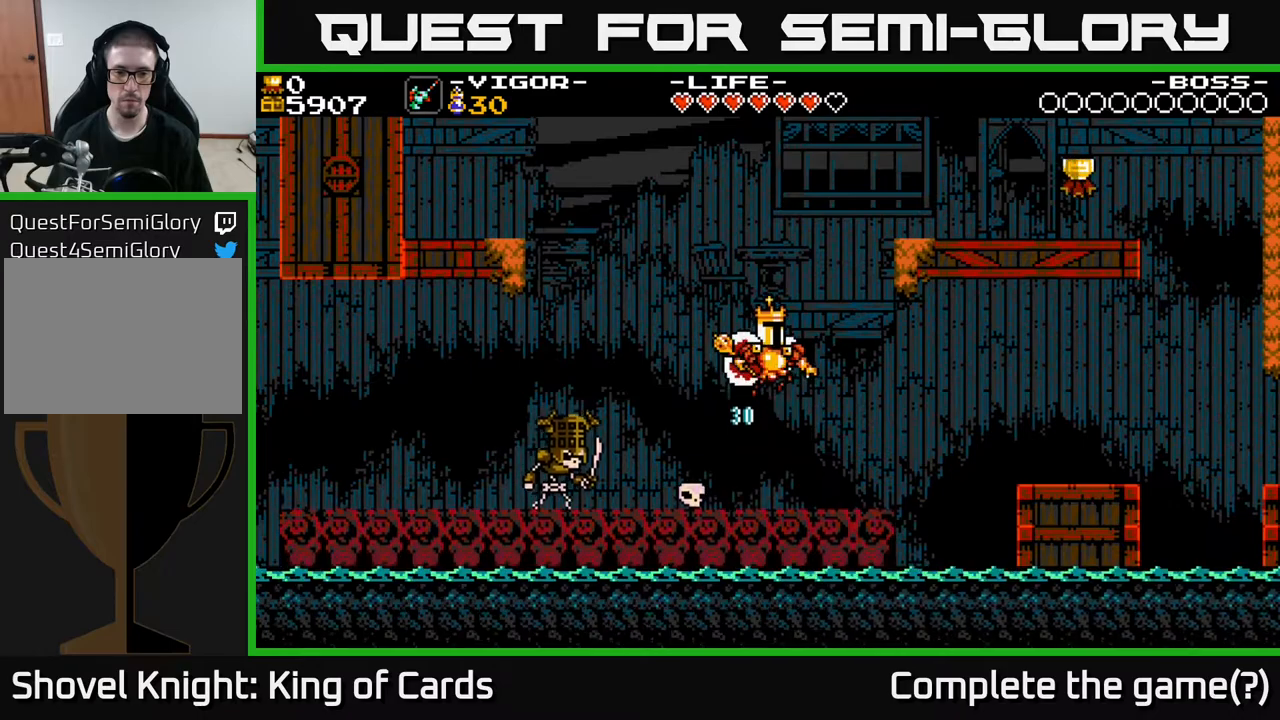
{"buttons": ["A"], "events": [[17, "DPAD_RIGHT", "down"], [117, "A", "up"], [167, "DPAD_RIGHT", "up"], [333, "A", "down"]]}
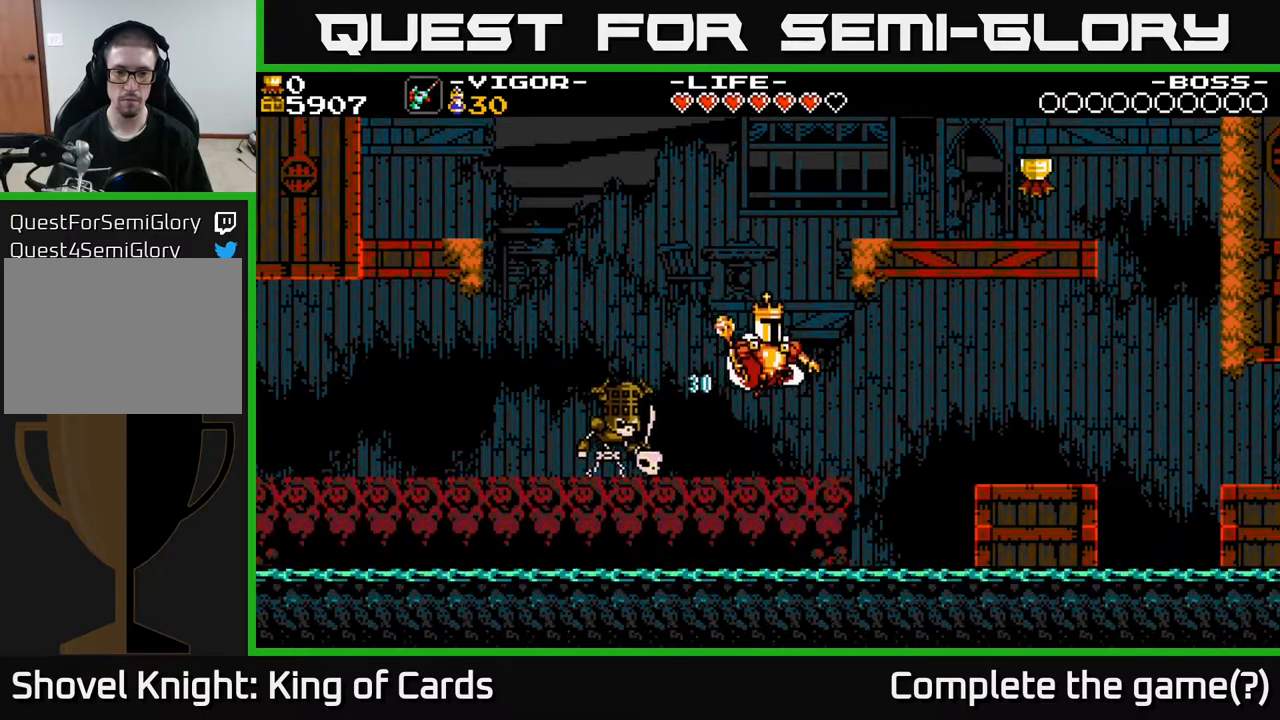
{"buttons": ["X", "DPAD_LEFT"], "events": [[50, "DPAD_RIGHT", "down"], [167, "DPAD_RIGHT", "up"], [300, "A", "up"], [317, "DPAD_LEFT", "down"], [383, "X", "down"]]}
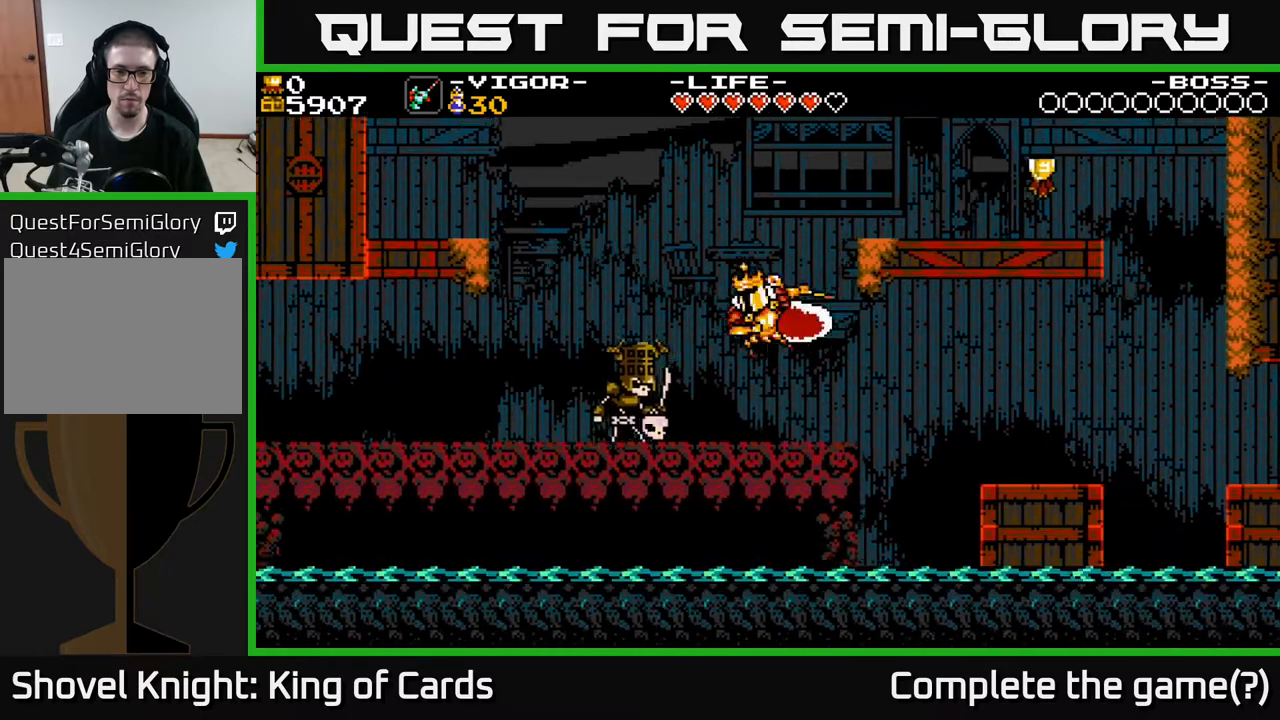
{"buttons": [], "events": [[33, "DPAD_LEFT", "up"], [33, "X", "up"], [117, "DPAD_LEFT", "down"], [483, "DPAD_LEFT", "up"]]}
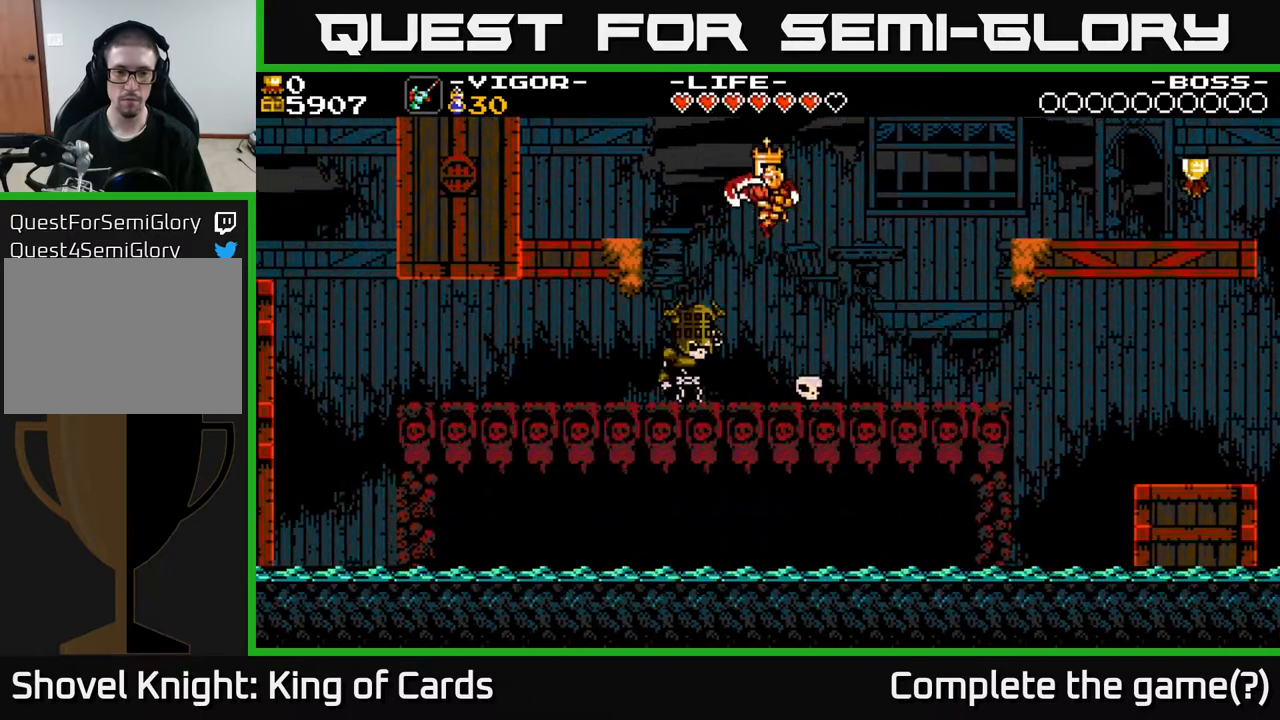
{"buttons": ["A", "DPAD_LEFT"], "events": [[83, "DPAD_LEFT", "down"], [200, "DPAD_LEFT", "up"], [300, "A", "down"], [417, "DPAD_LEFT", "down"]]}
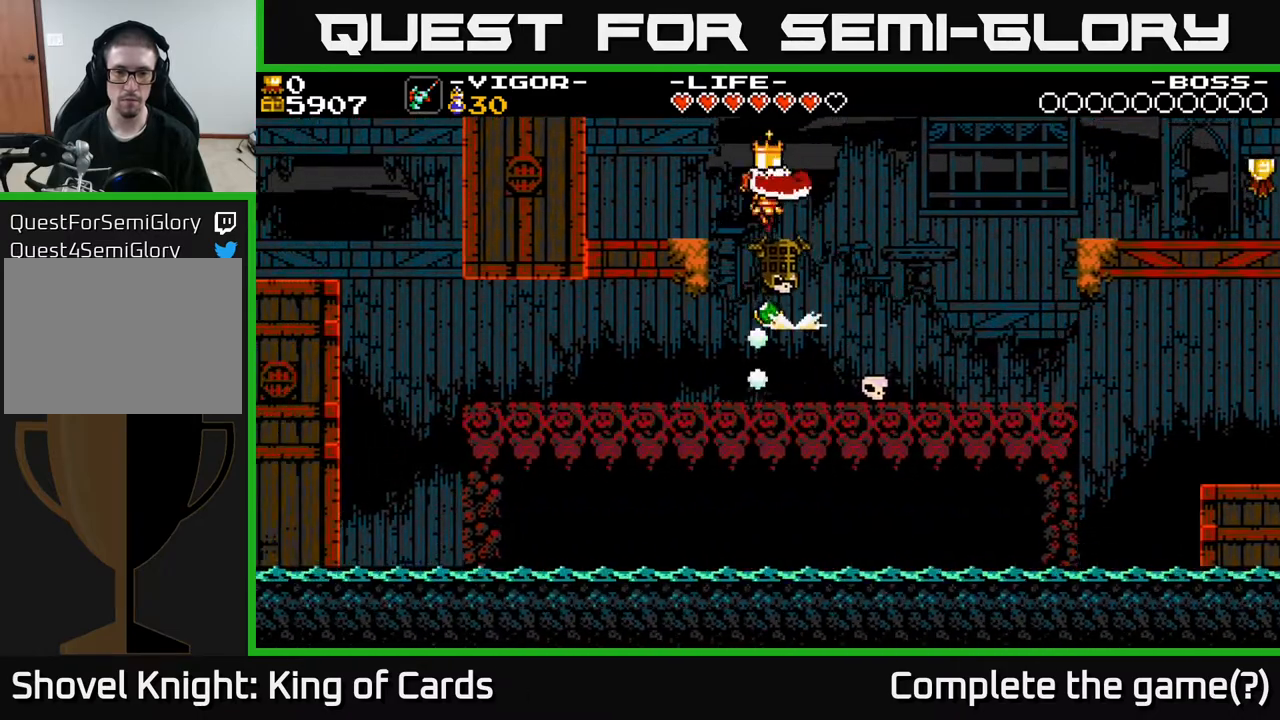
{"buttons": [], "events": [[17, "DPAD_LEFT", "up"], [150, "DPAD_RIGHT", "down"], [200, "A", "up"], [317, "DPAD_RIGHT", "up"], [383, "A", "down"], [500, "A", "up"]]}
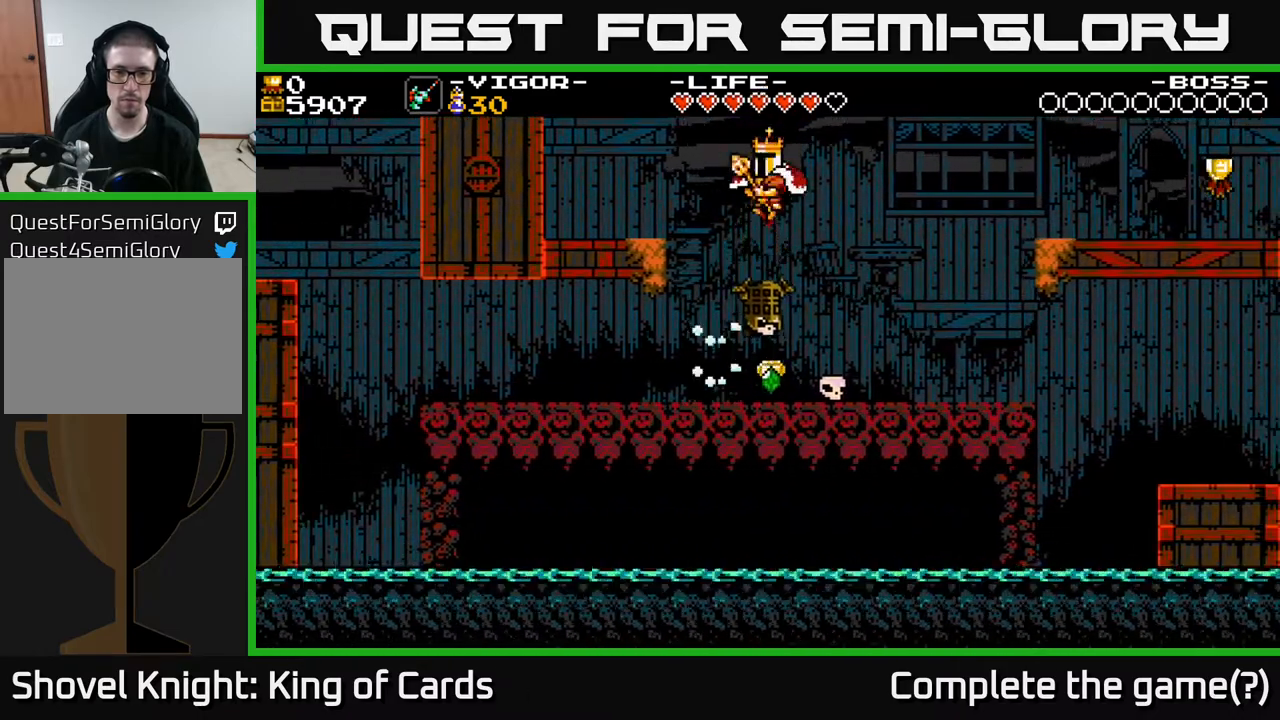
{"buttons": ["DPAD_RIGHT"], "events": [[233, "DPAD_RIGHT", "down"]]}
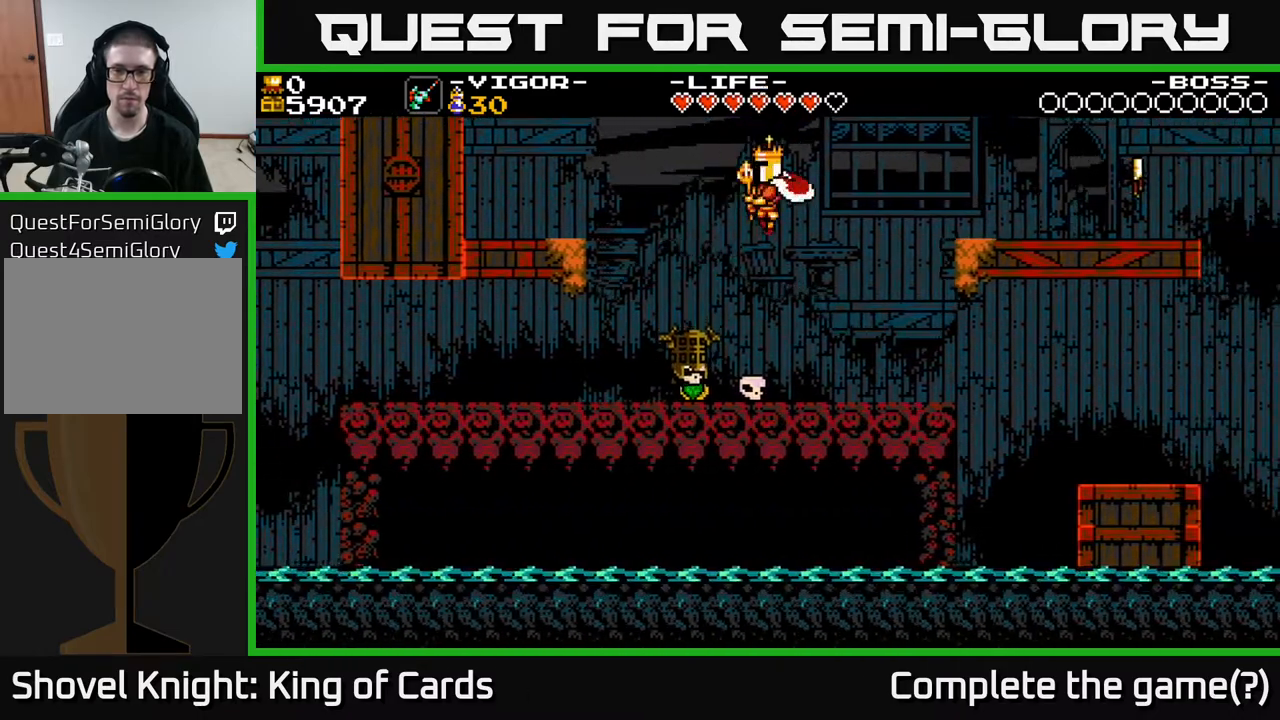
{"buttons": ["DPAD_RIGHT"], "events": [[50, "DPAD_RIGHT", "up"], [100, "DPAD_LEFT", "down"], [450, "DPAD_LEFT", "up"], [500, "DPAD_RIGHT", "down"]]}
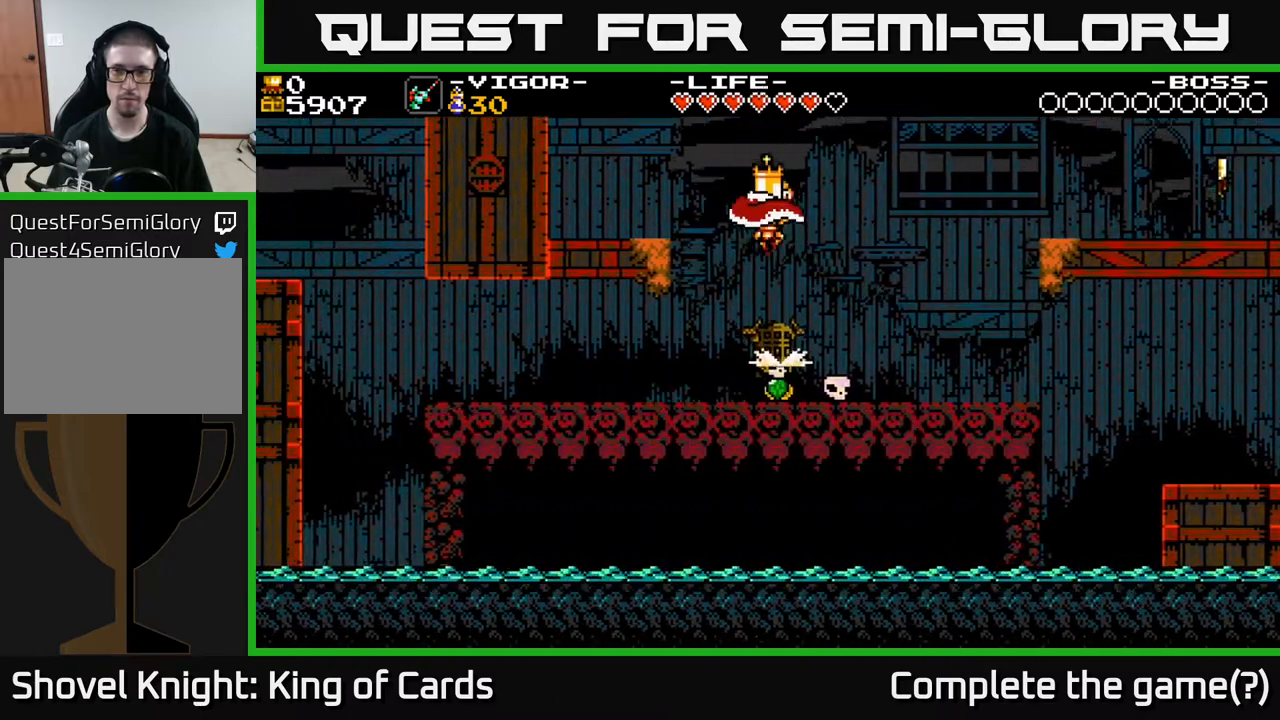
{"buttons": [], "events": [[317, "DPAD_RIGHT", "up"]]}
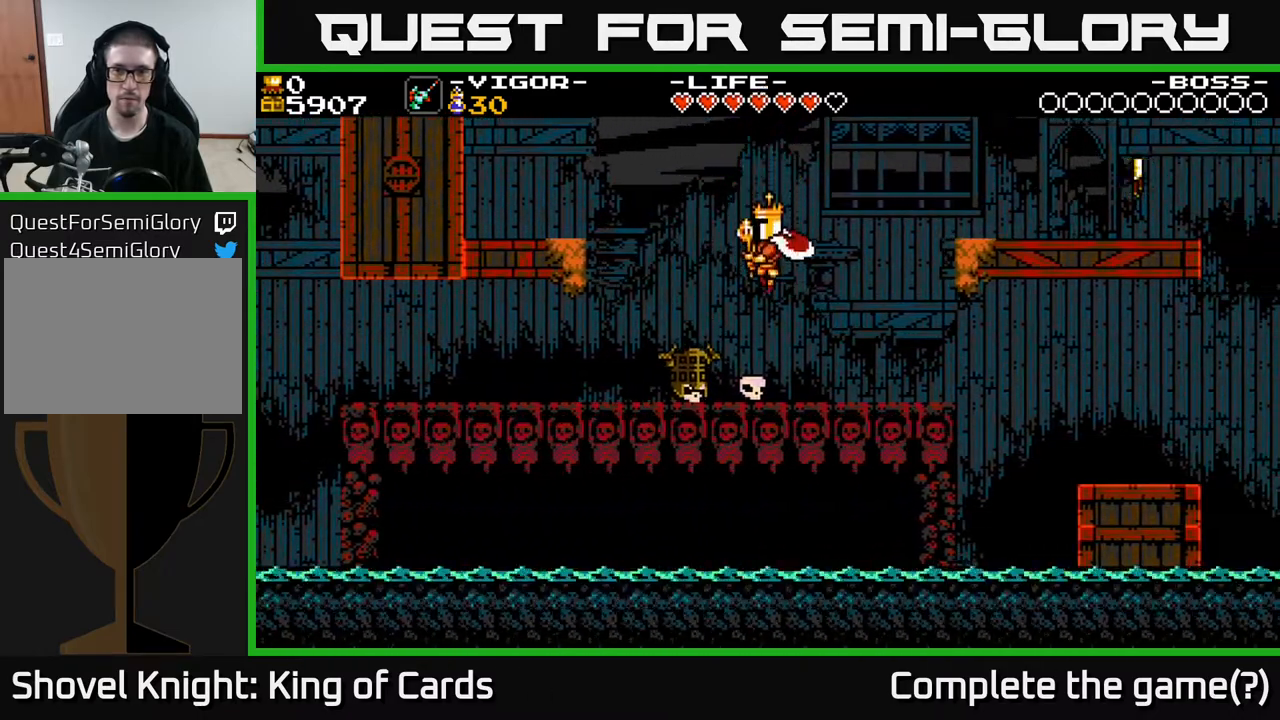
{"buttons": ["DPAD_LEFT"], "events": [[67, "DPAD_LEFT", "down"]]}
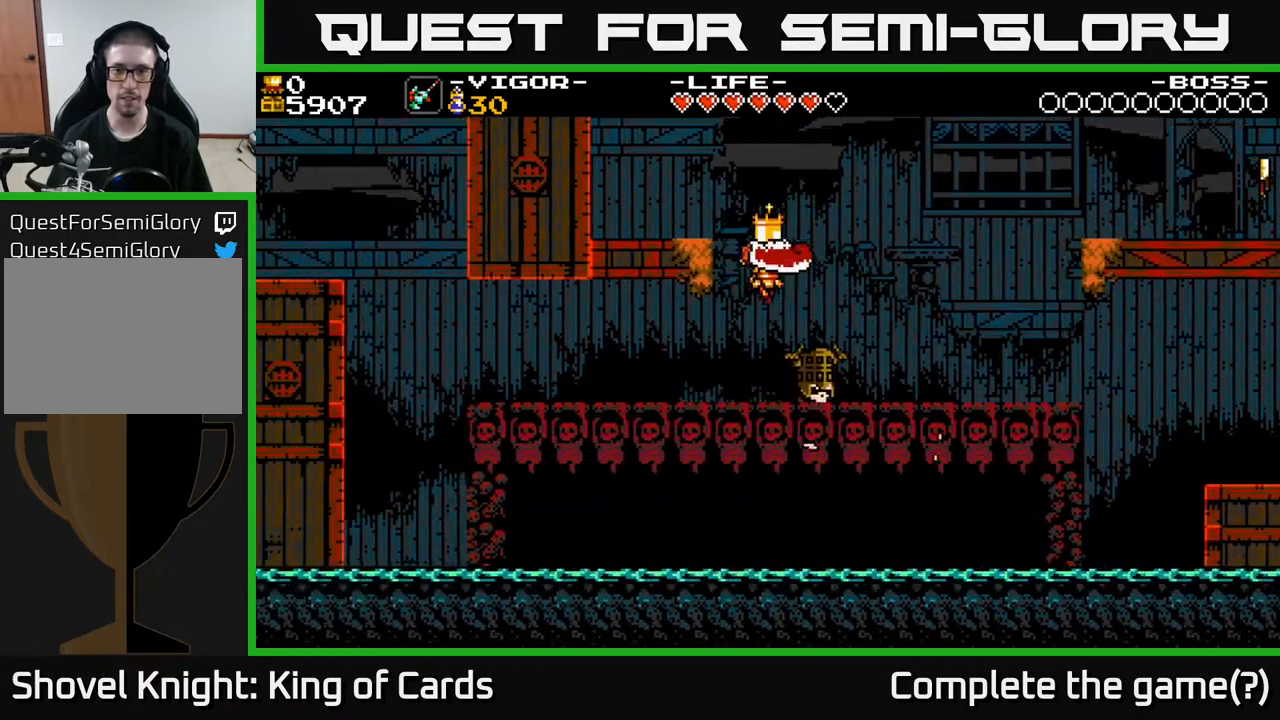
{"buttons": ["DPAD_RIGHT"], "events": [[117, "DPAD_LEFT", "up"], [217, "DPAD_RIGHT", "down"]]}
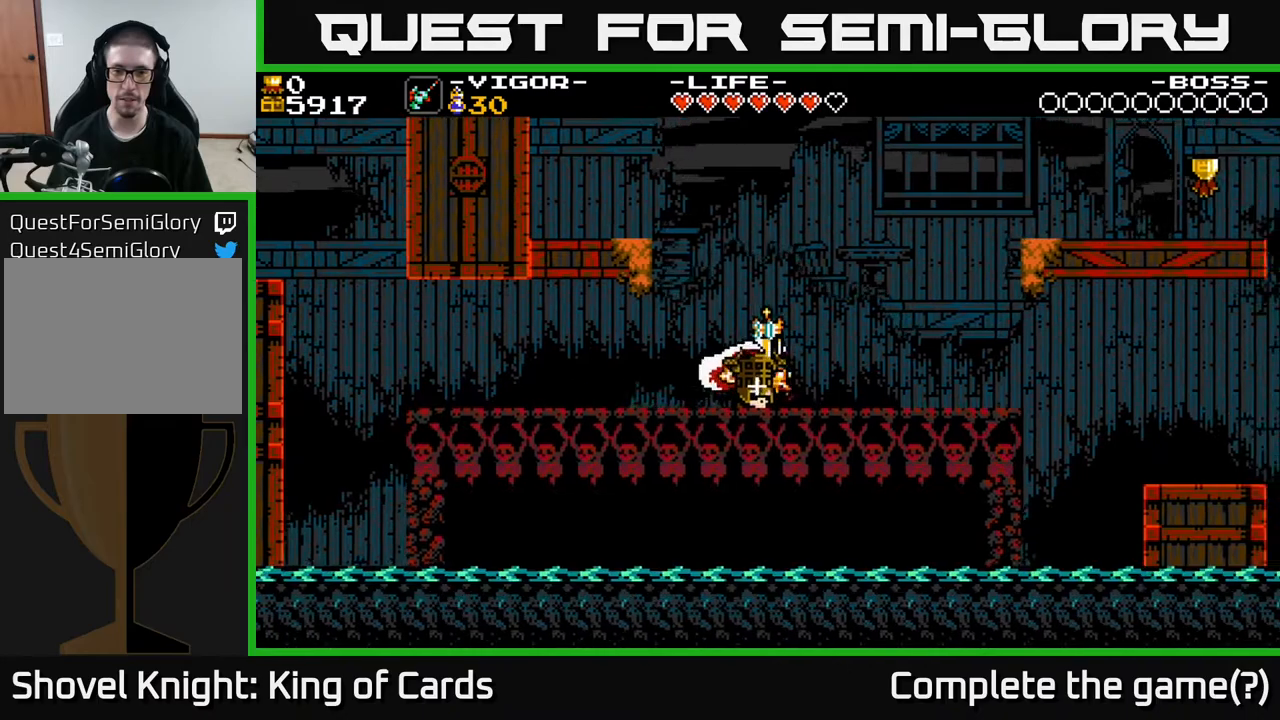
{"buttons": ["A", "DPAD_LEFT"], "events": [[417, "DPAD_RIGHT", "up"], [450, "A", "down"], [483, "DPAD_LEFT", "down"]]}
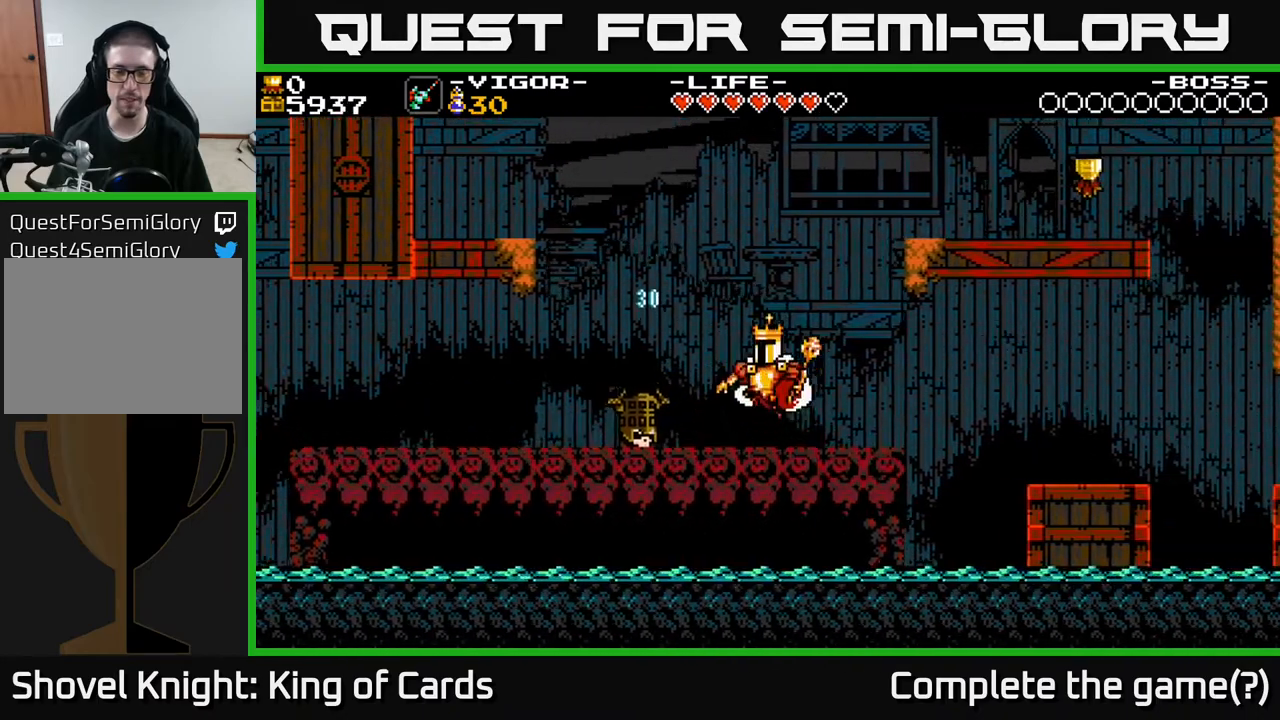
{"buttons": ["DPAD_LEFT"], "events": [[450, "A", "up"]]}
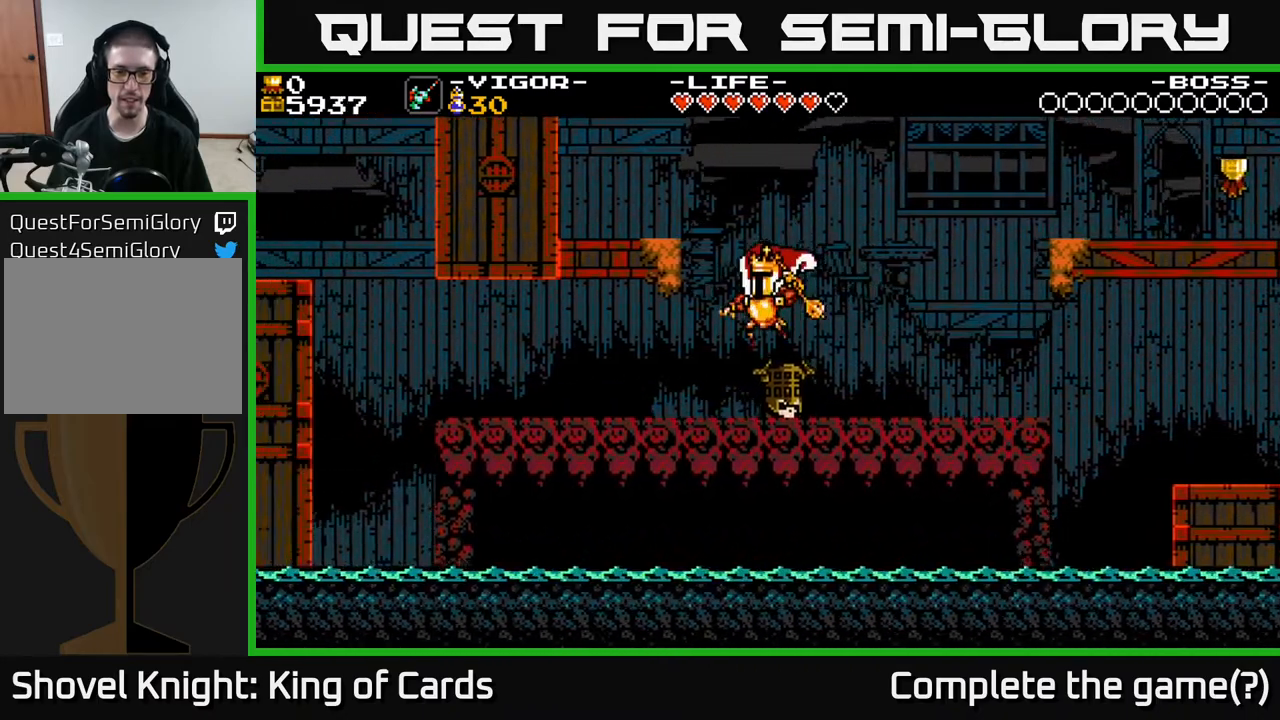
{"buttons": [], "events": [[283, "DPAD_LEFT", "up"], [300, "DPAD_RIGHT", "down"], [333, "X", "down"], [450, "DPAD_RIGHT", "up"], [467, "X", "up"]]}
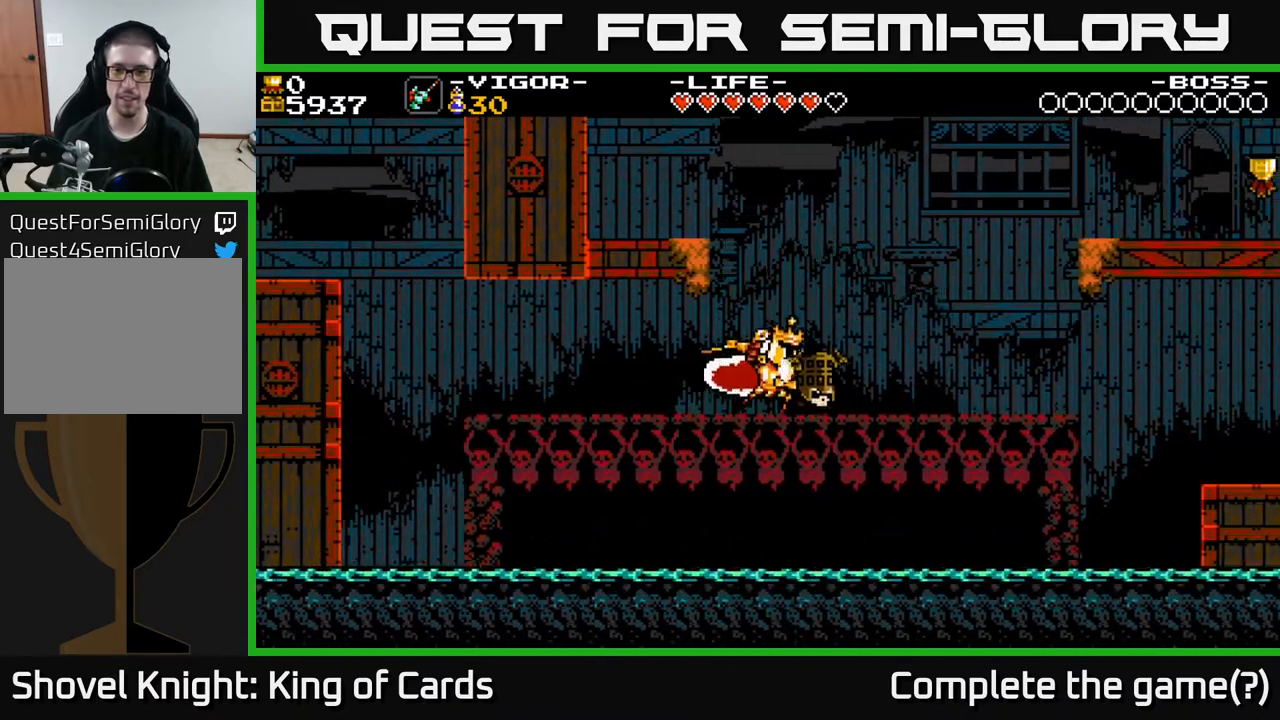
{"buttons": ["A", "DPAD_RIGHT"], "events": [[217, "DPAD_RIGHT", "down"], [467, "A", "down"]]}
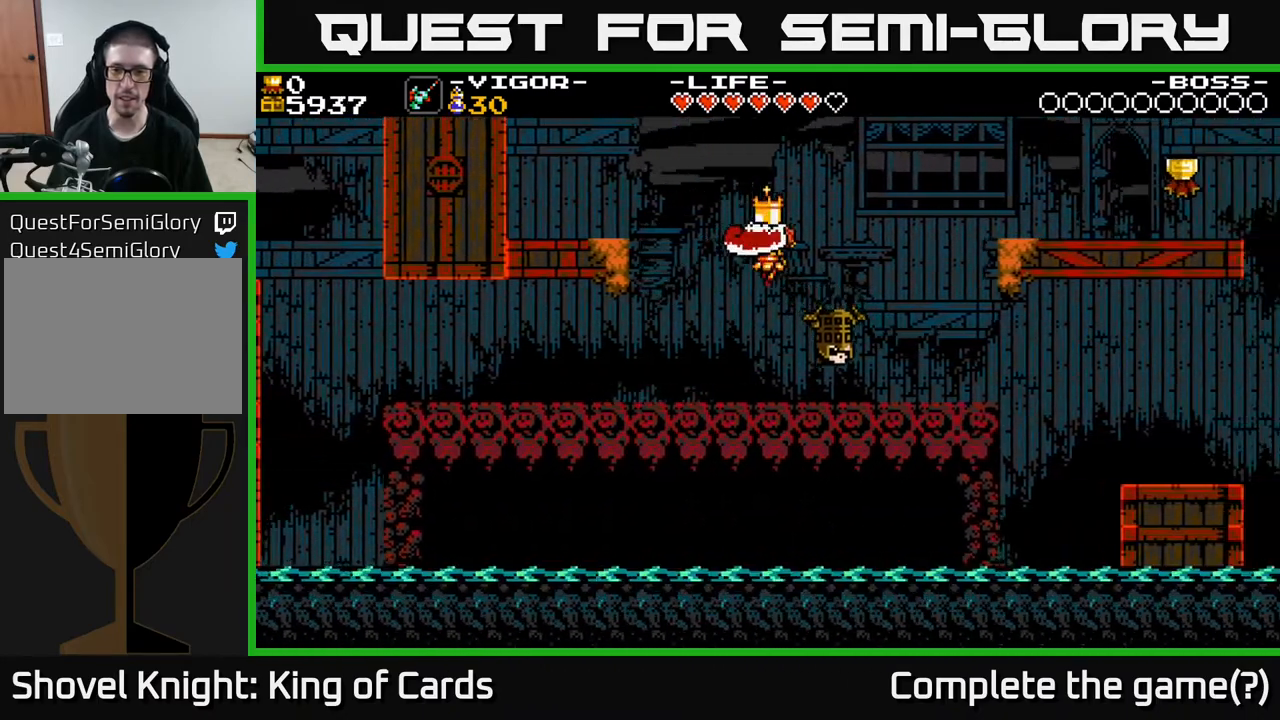
{"buttons": ["A", "DPAD_RIGHT"], "events": [[133, "DPAD_RIGHT", "up"], [167, "A", "up"], [167, "DPAD_LEFT", "down"], [300, "DPAD_LEFT", "up"], [400, "DPAD_RIGHT", "down"], [433, "A", "down"]]}
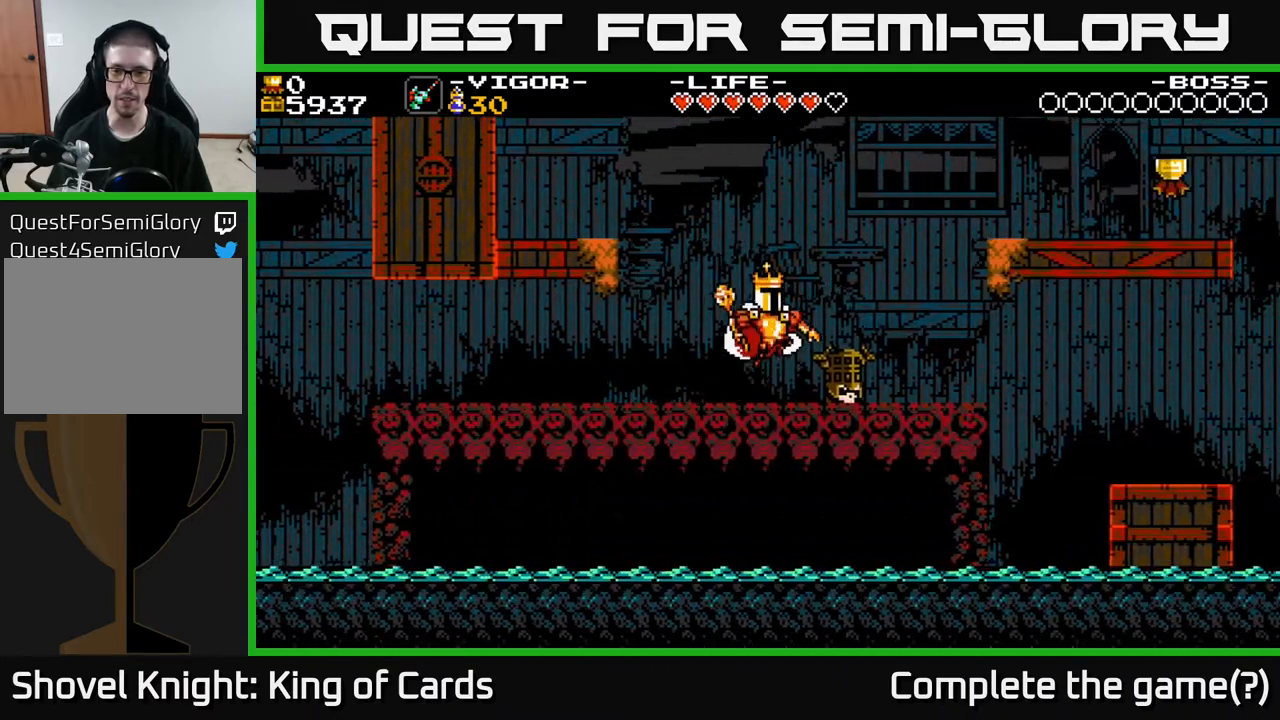
{"buttons": [], "events": [[50, "DPAD_RIGHT", "up"], [317, "DPAD_LEFT", "down"], [333, "A", "up"], [500, "DPAD_LEFT", "up"]]}
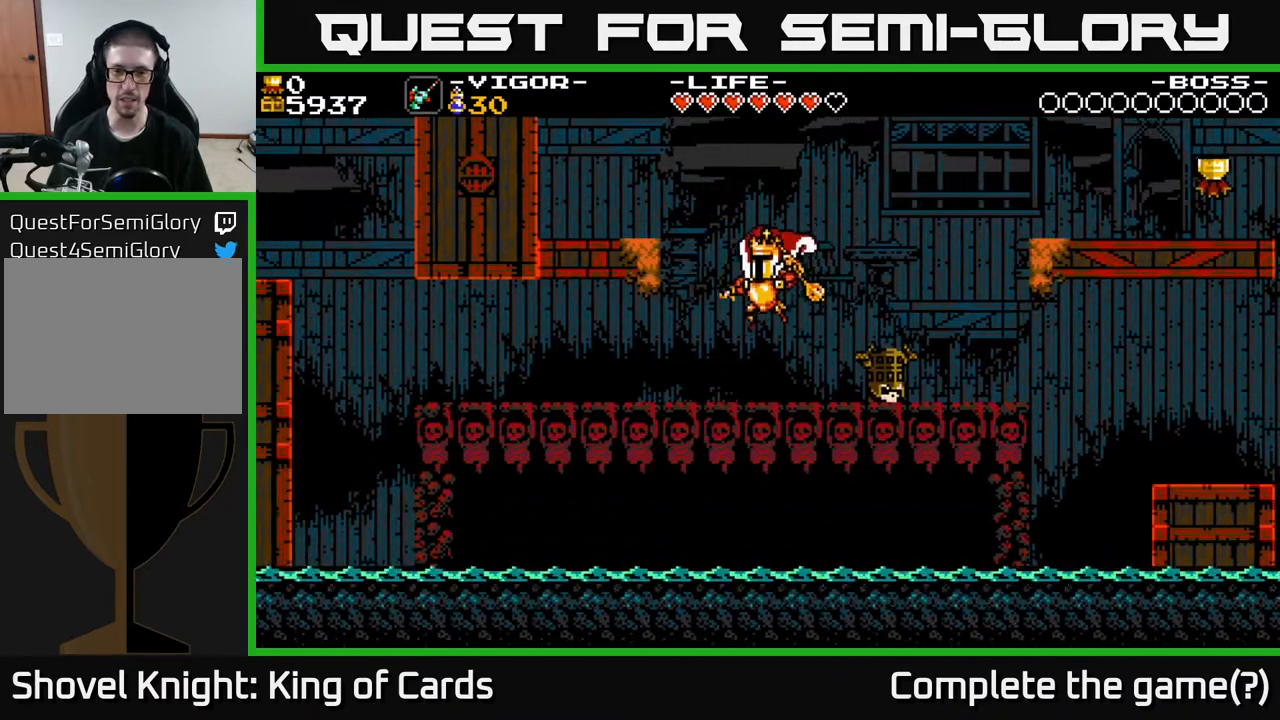
{"buttons": ["X", "DPAD_RIGHT"], "events": [[333, "DPAD_RIGHT", "down"], [383, "X", "down"]]}
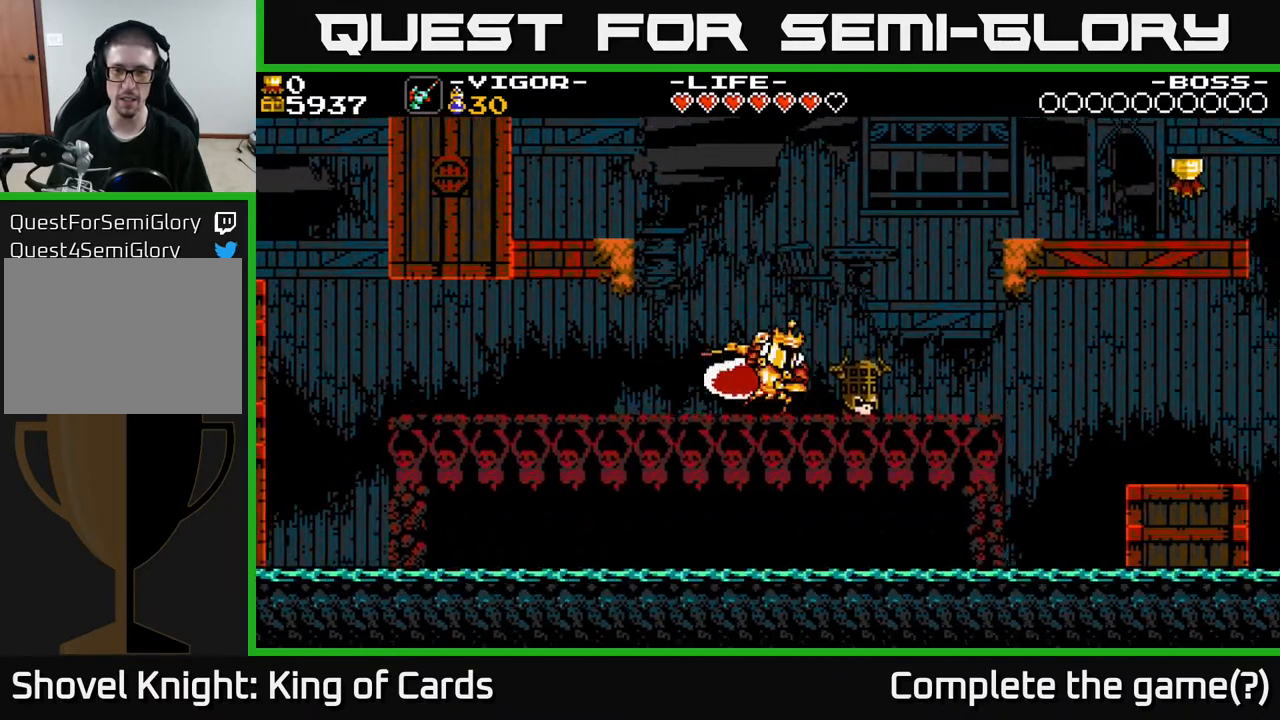
{"buttons": ["A", "DPAD_RIGHT"], "events": [[50, "X", "up"], [167, "A", "down"]]}
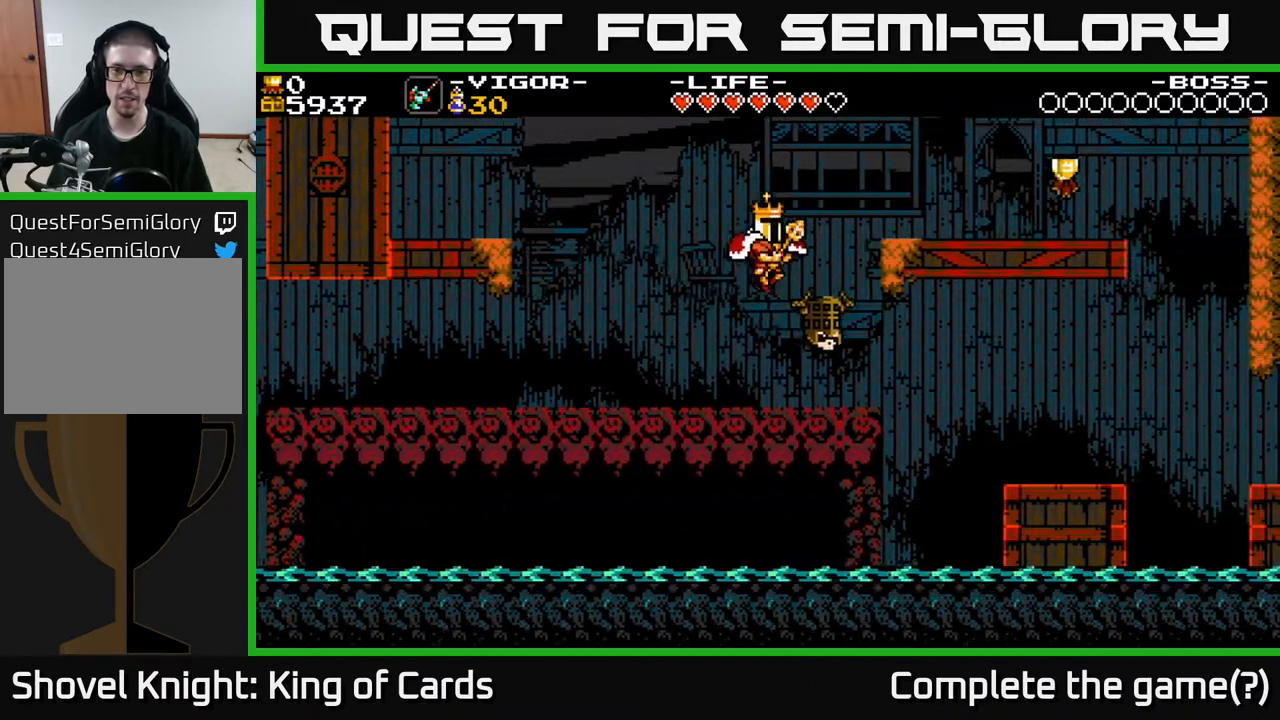
{"buttons": ["A"], "events": [[133, "A", "up"], [200, "A", "down"], [267, "DPAD_RIGHT", "up"]]}
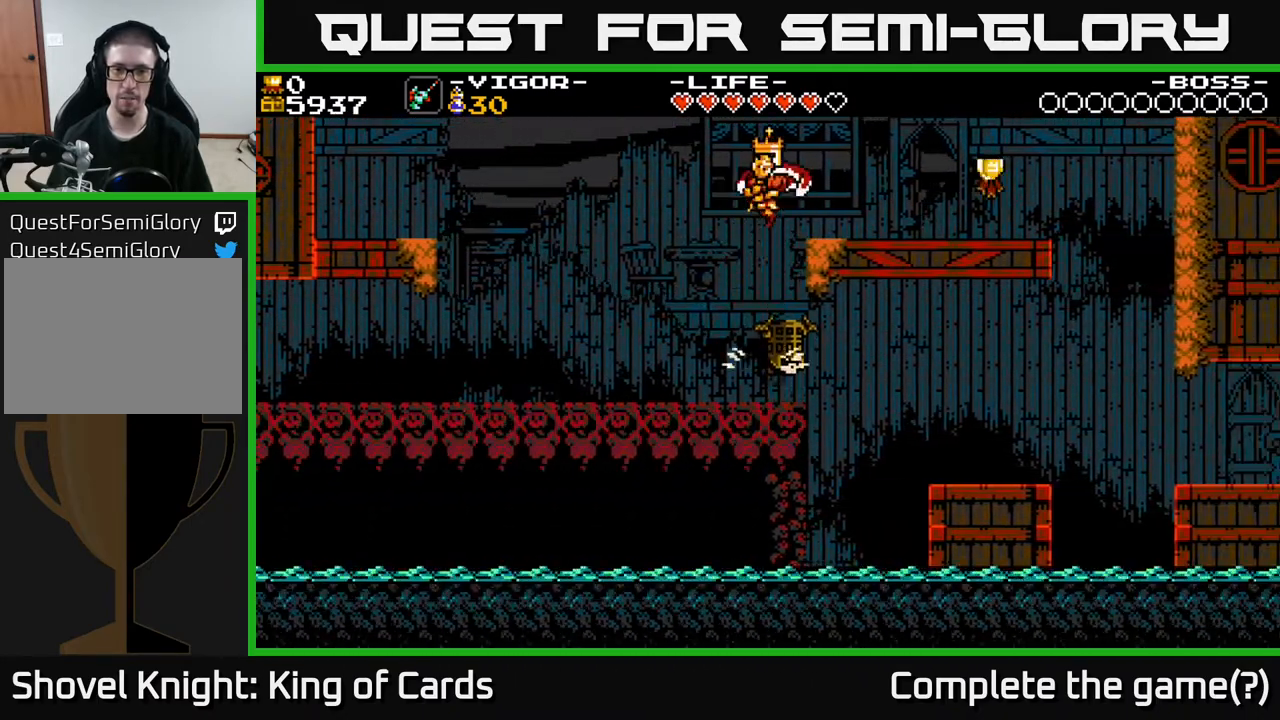
{"buttons": ["DPAD_RIGHT"], "events": [[17, "DPAD_RIGHT", "down"], [183, "A", "up"]]}
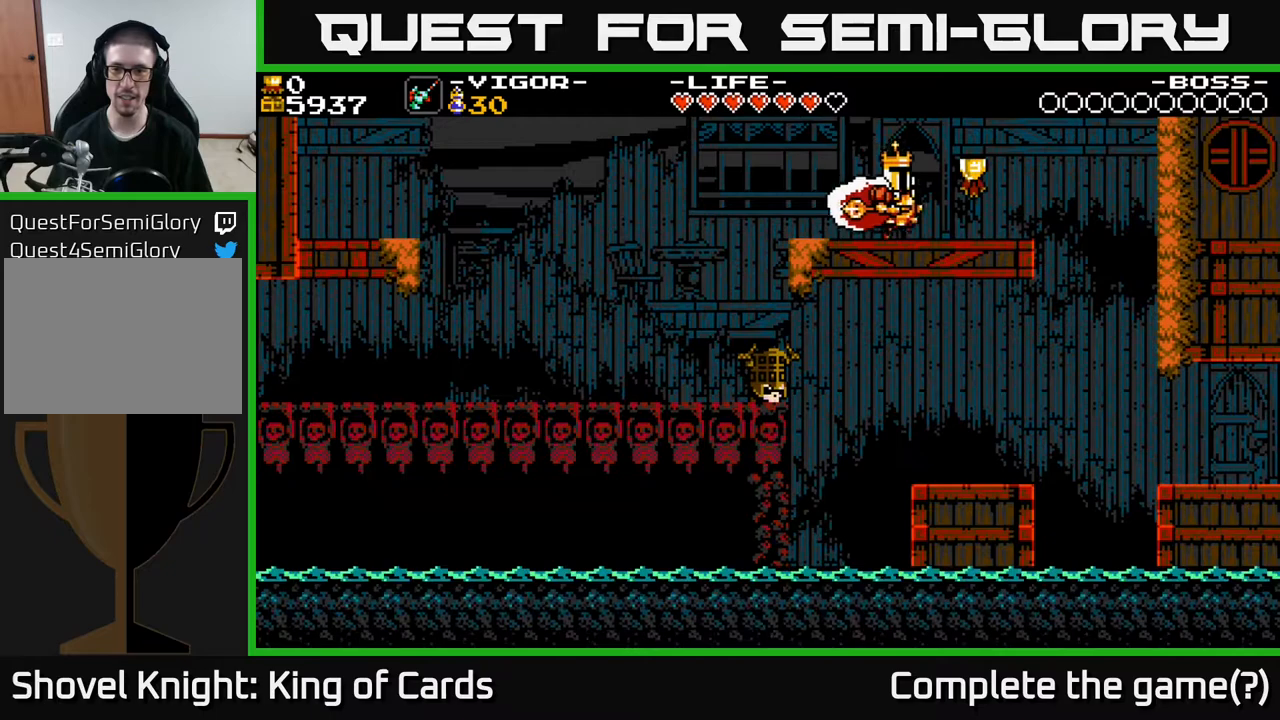
{"buttons": ["DPAD_RIGHT"], "events": []}
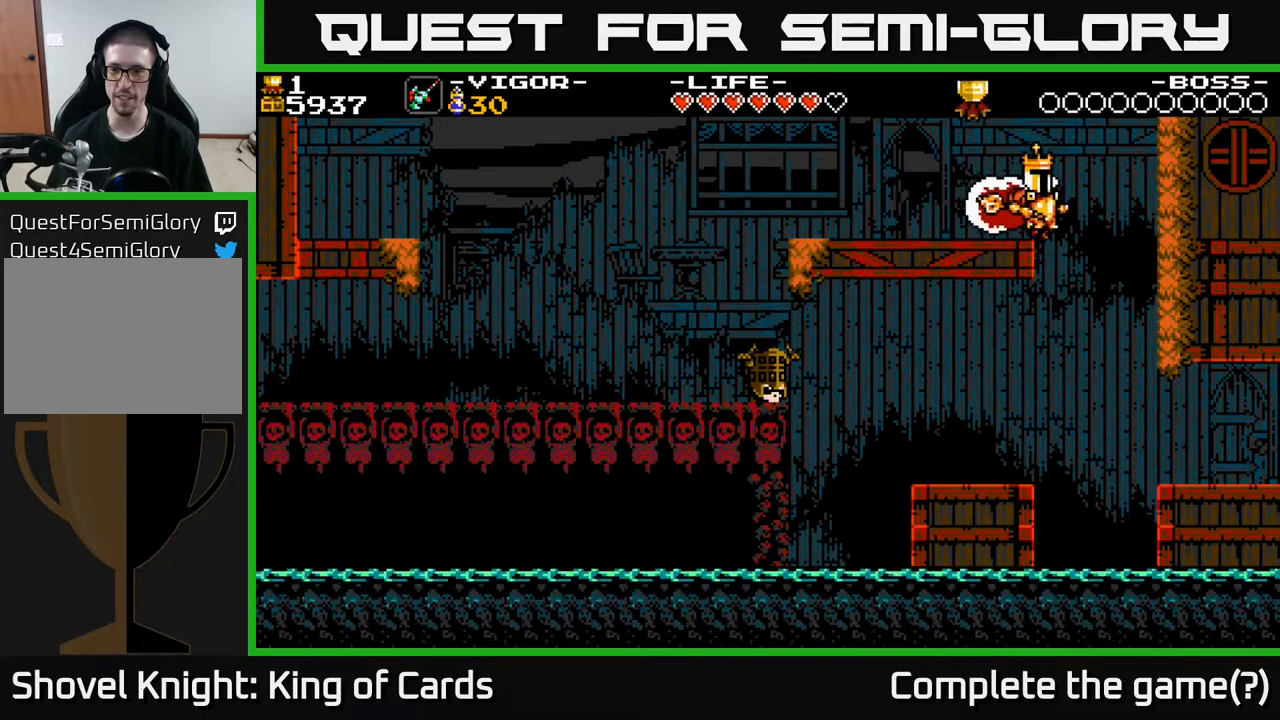
{"buttons": ["DPAD_RIGHT"], "events": []}
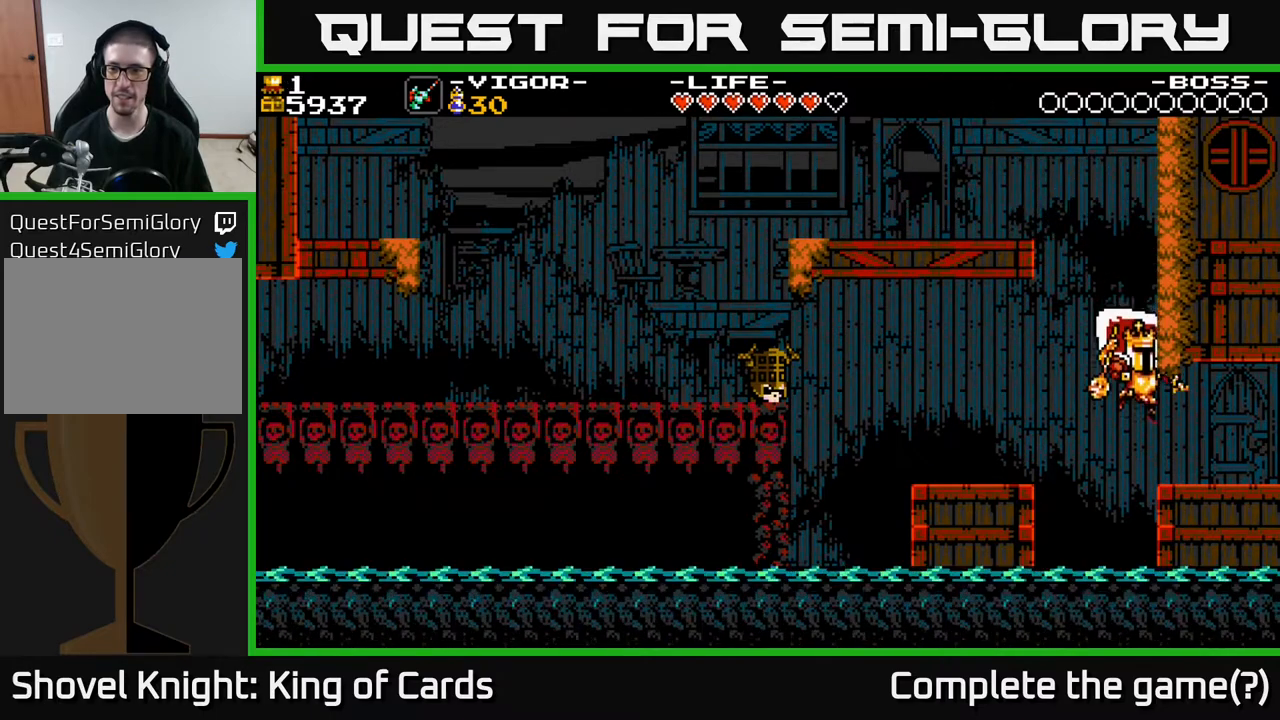
{"buttons": ["DPAD_RIGHT"], "events": []}
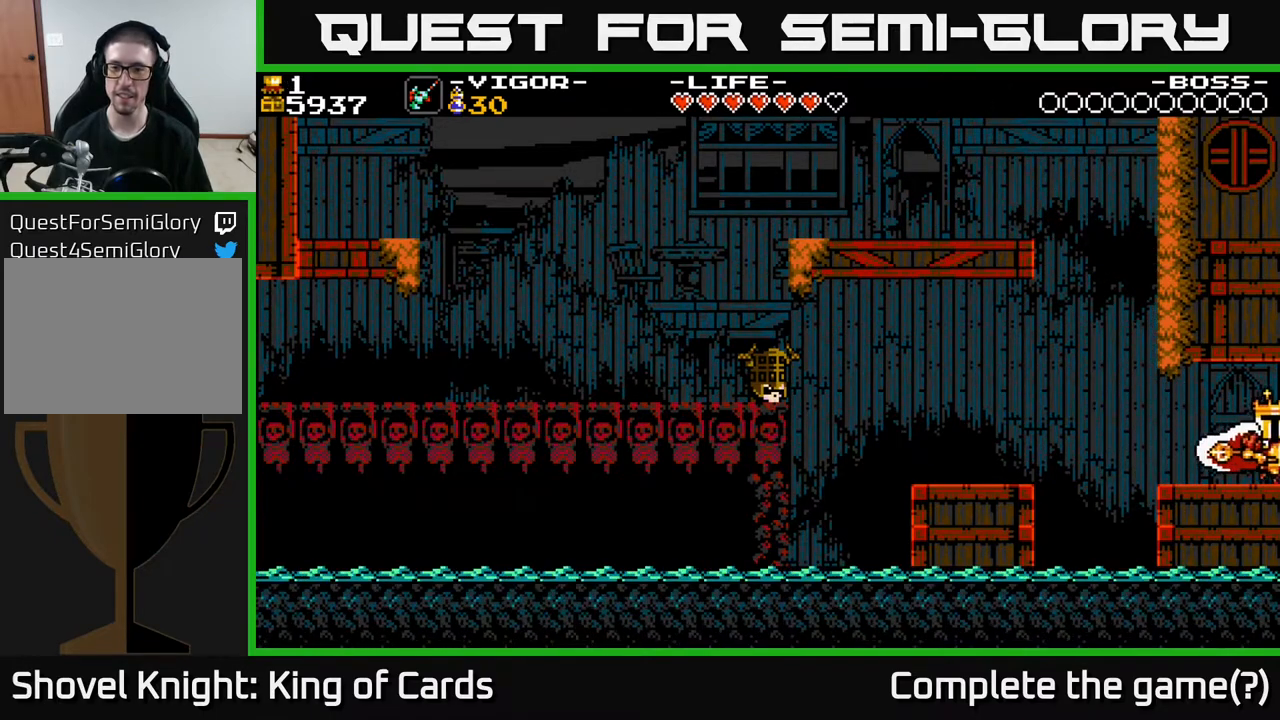
{"buttons": [], "events": [[400, "DPAD_RIGHT", "up"]]}
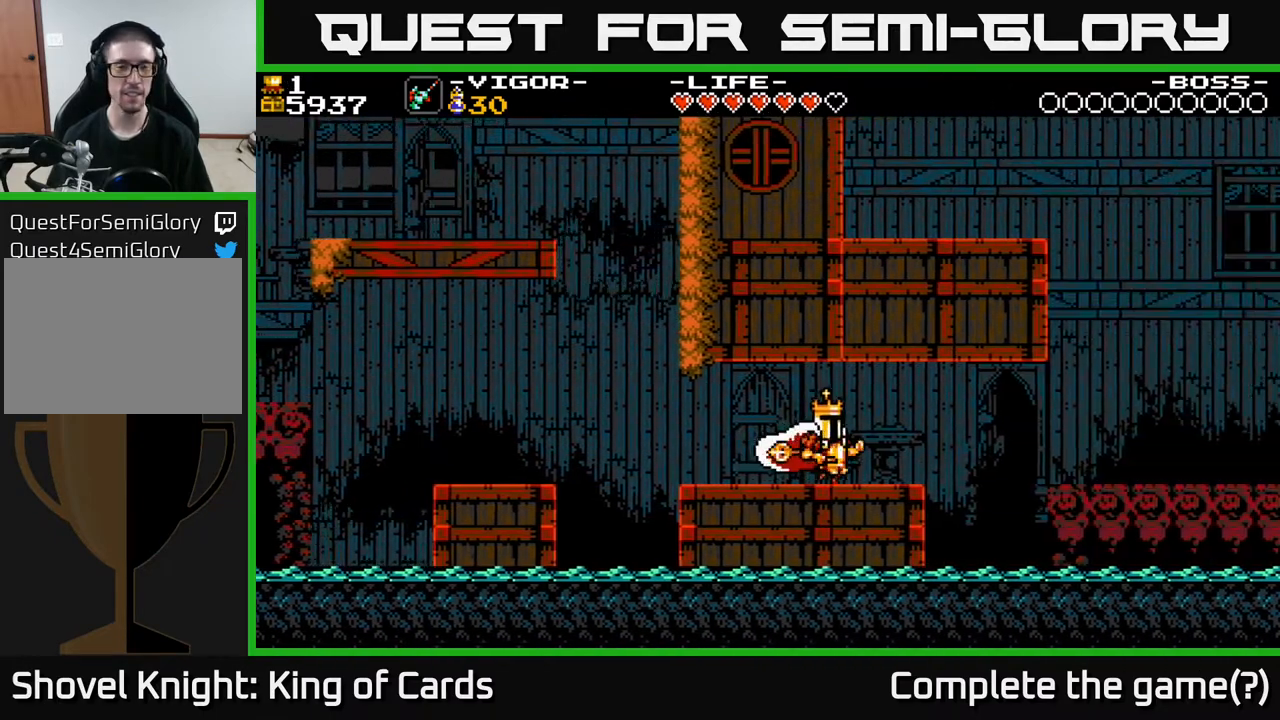
{"buttons": ["DPAD_RIGHT"], "events": [[117, "DPAD_RIGHT", "down"]]}
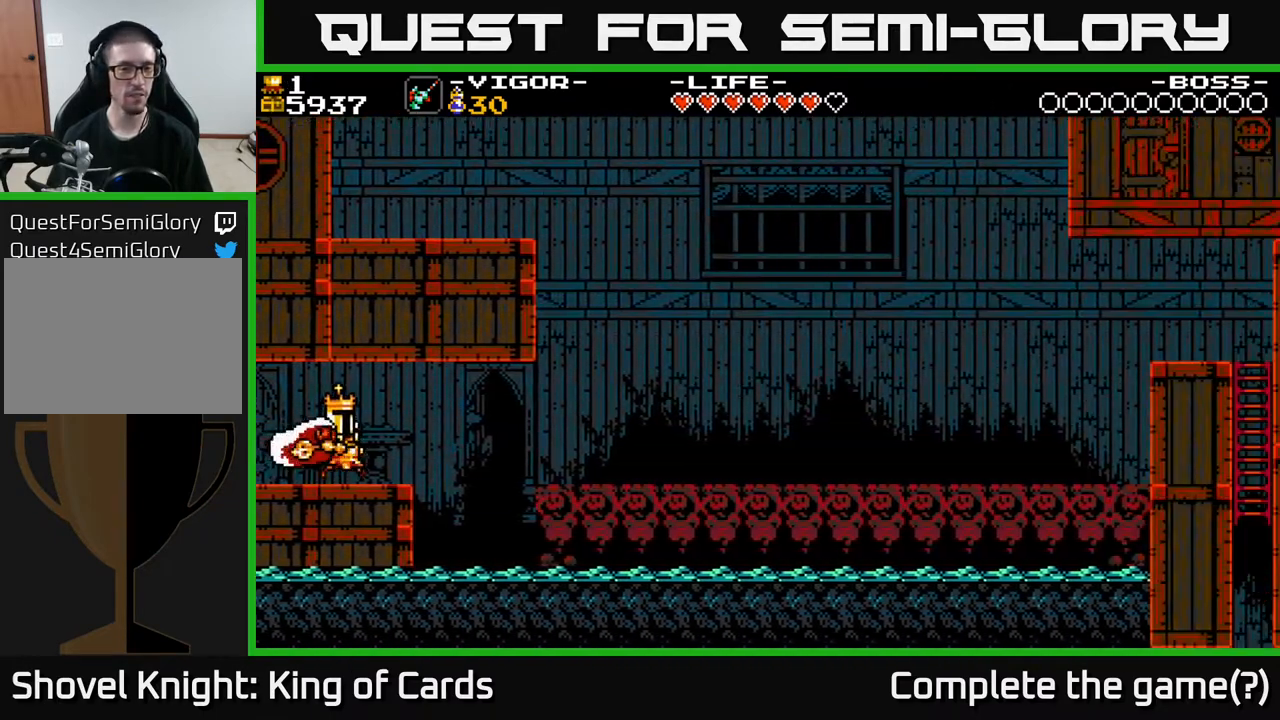
{"buttons": ["A", "X", "DPAD_RIGHT"], "events": [[350, "A", "down"], [417, "X", "down"]]}
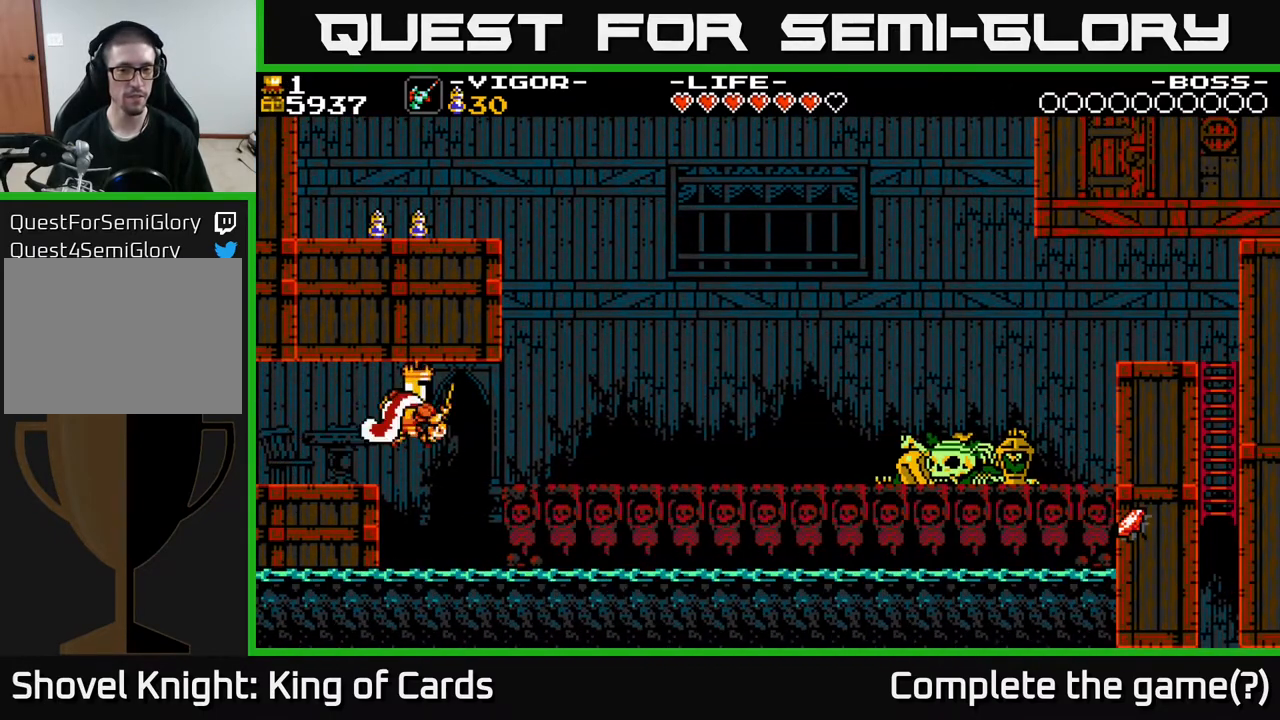
{"buttons": ["DPAD_RIGHT"], "events": [[33, "A", "up"], [83, "X", "up"]]}